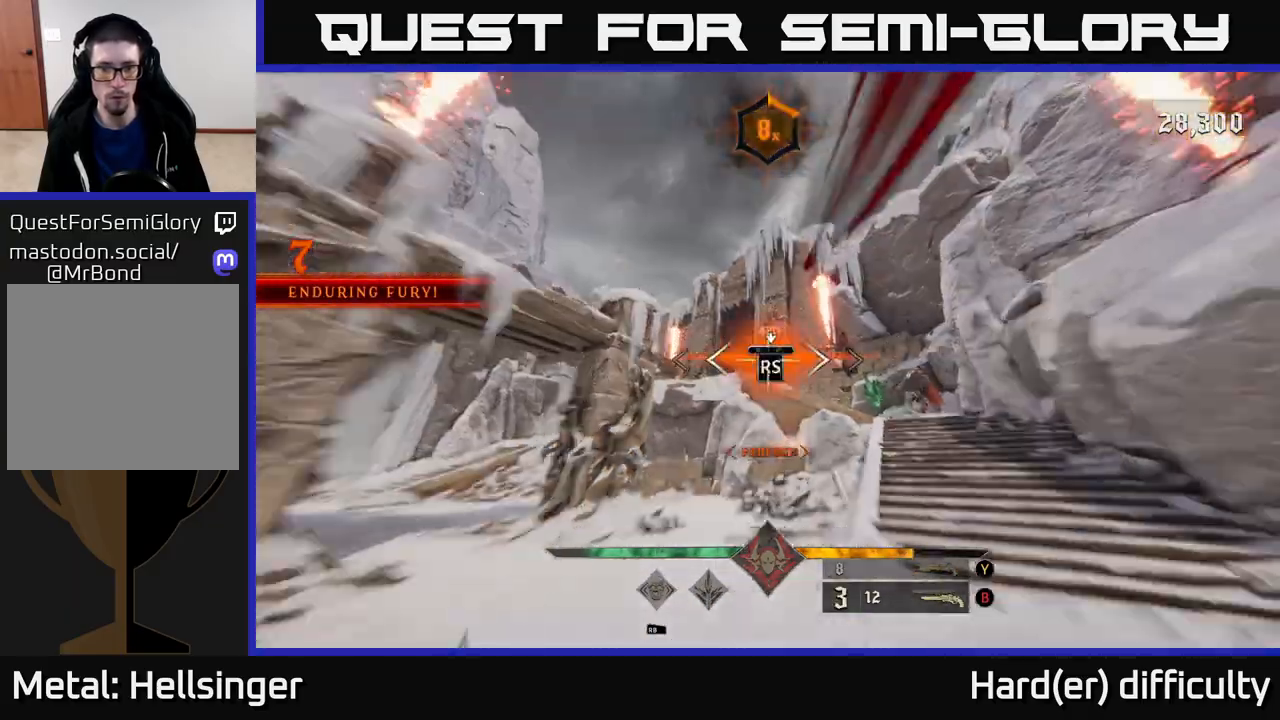
Gameplay with a controller (Xbox layout); each line is a JSON object with the inputs held at the frame after it. "events" lists button and stick changes between this image and that frame as [ms after this image, input, new state], when the widget could be followed in between.
{"buttons": [], "left_stick": "up-left", "right_stick": "down-right", "events": [[283, "left_stick", "center"], [300, "right_stick", "right"], [400, "left_stick", "down"], [433, "right_stick", "down-right"], [500, "left_stick", "up-left"]]}
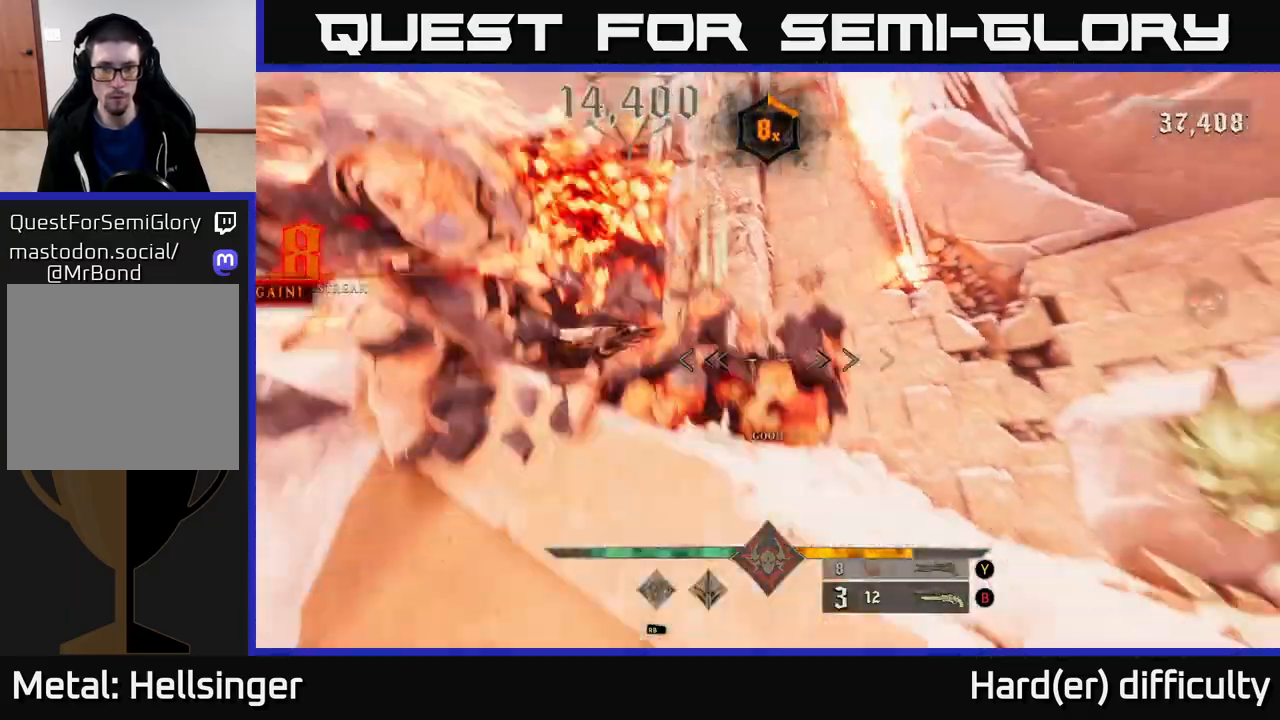
{"buttons": [], "left_stick": "down-right", "right_stick": "up-left", "events": [[67, "left_stick", "up-right"], [150, "left_stick", "right"], [150, "right_stick", "right"], [283, "left_stick", "down-right"], [450, "right_stick", "up-left"]]}
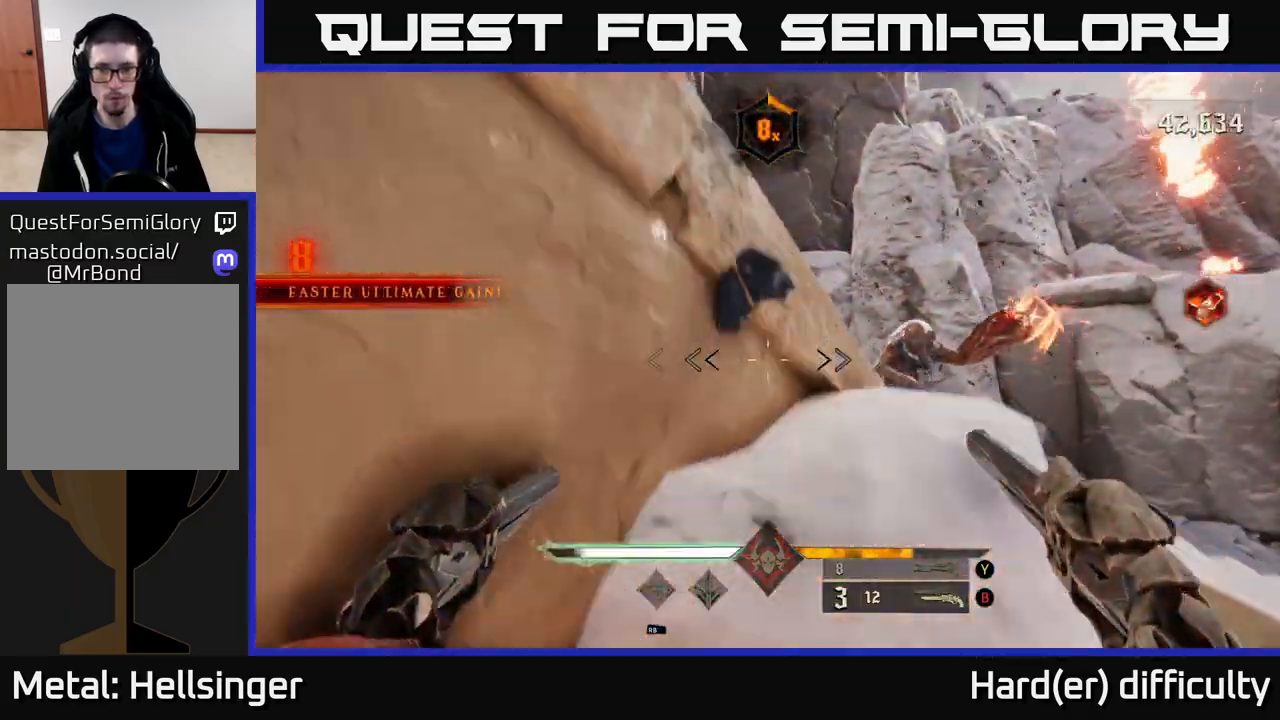
{"buttons": [], "left_stick": "down-right", "right_stick": "down-left", "events": [[17, "right_stick", "center"], [183, "right_stick", "up-right"], [267, "R2", "down"], [367, "R2", "up"], [367, "right_stick", "center"], [450, "right_stick", "down-left"]]}
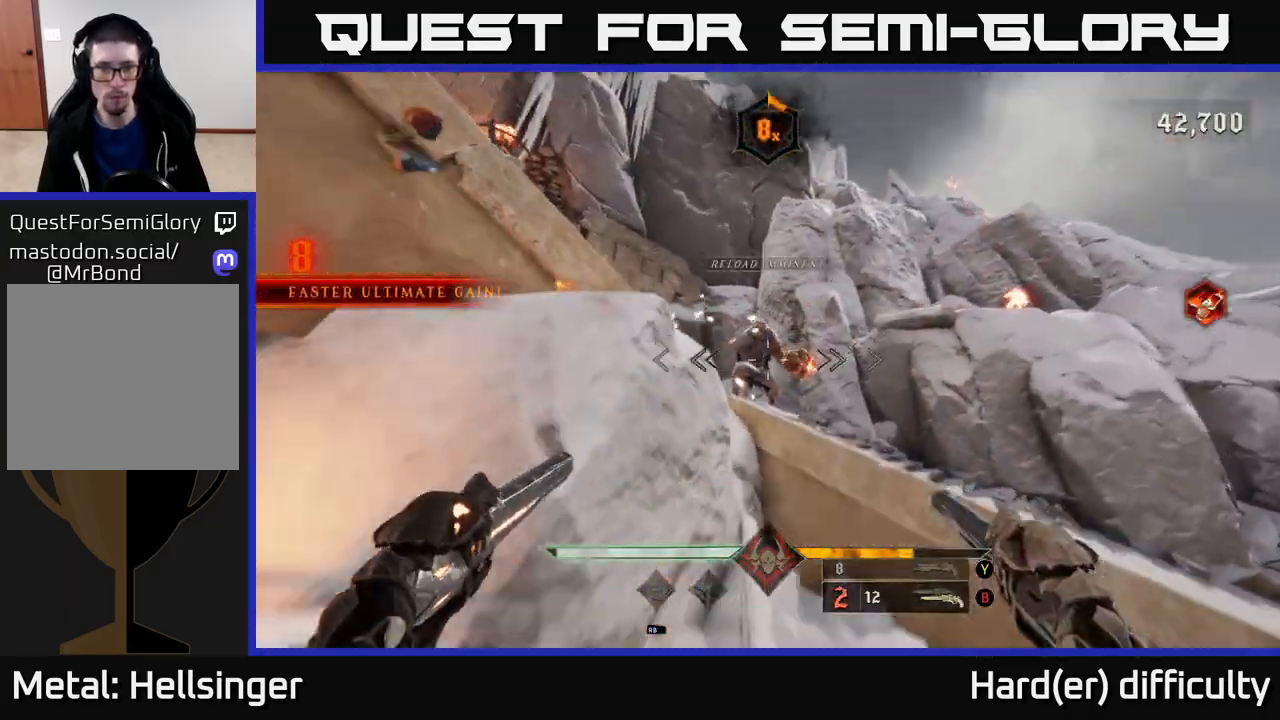
{"buttons": [], "left_stick": "down-right", "right_stick": "center", "events": [[67, "right_stick", "center"], [117, "left_stick", "right"], [150, "R2", "down"], [233, "right_stick", "up-left"], [250, "R2", "up"], [383, "right_stick", "center"], [400, "left_stick", "down-right"]]}
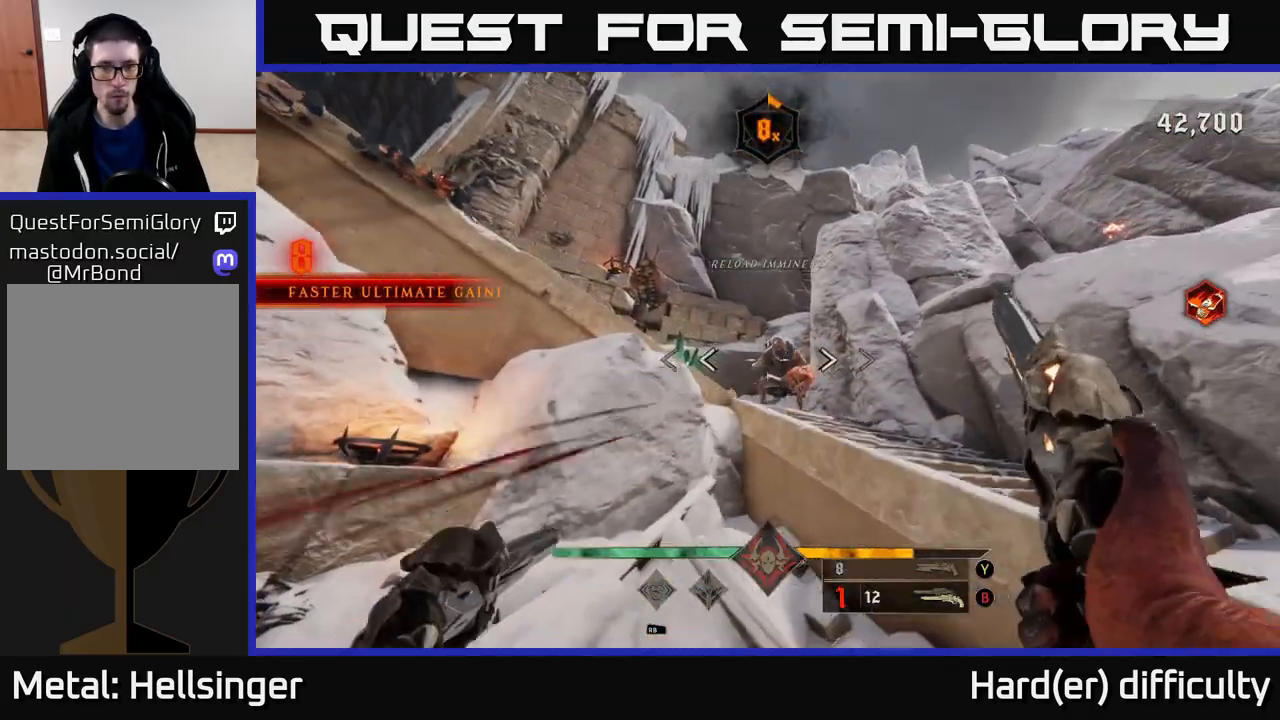
{"buttons": ["R2"], "left_stick": "down-right", "right_stick": "center", "events": [[67, "L2", "down"], [67, "R2", "down"], [150, "R2", "up"], [183, "L2", "up"], [183, "right_stick", "left"], [283, "right_stick", "down-left"], [450, "right_stick", "center"], [500, "R2", "down"]]}
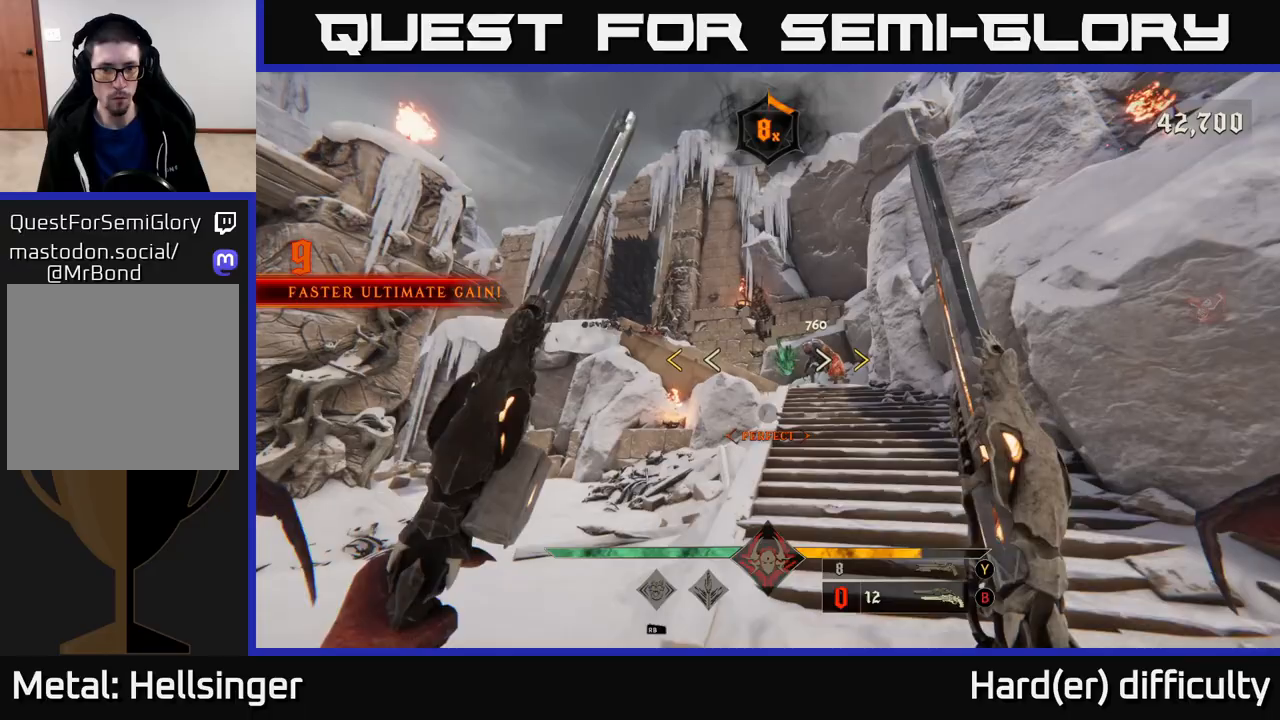
{"buttons": ["X"], "left_stick": "down", "right_stick": "center", "events": [[50, "R2", "up"], [267, "left_stick", "down"], [483, "X", "down"]]}
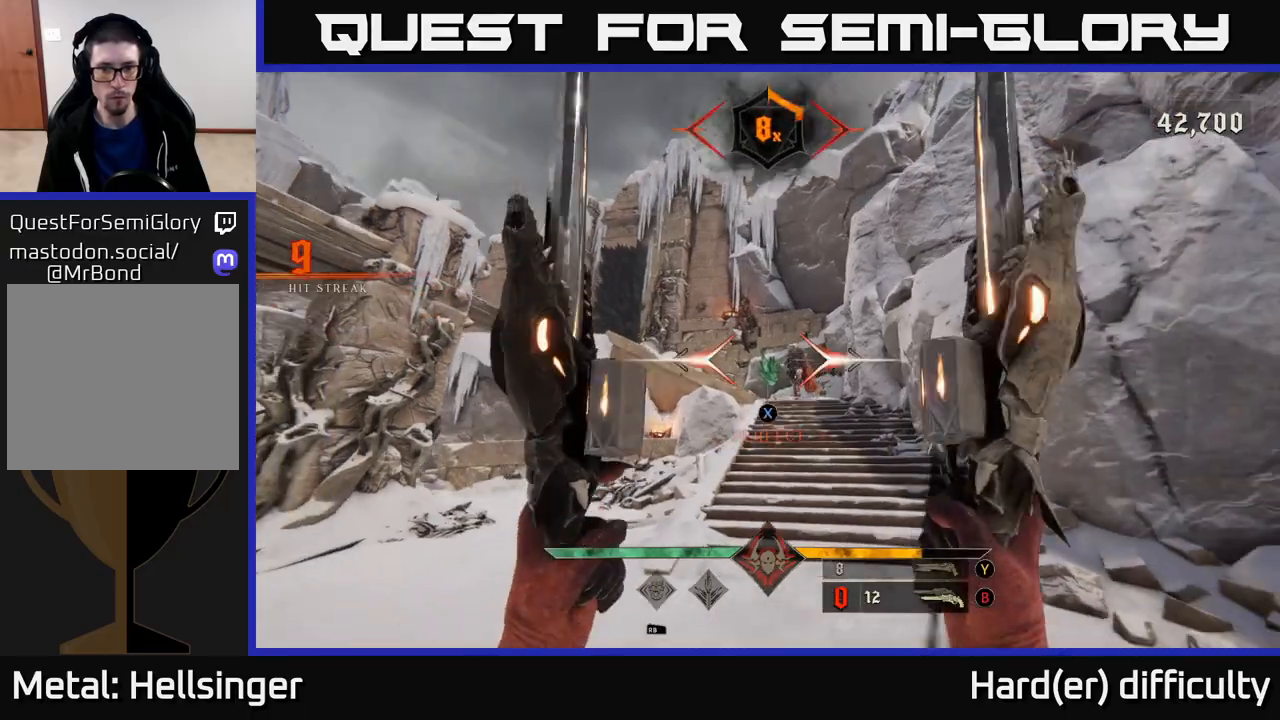
{"buttons": [], "left_stick": "up", "right_stick": "center", "events": [[50, "X", "up"], [50, "left_stick", "down-right"], [167, "left_stick", "center"], [367, "left_stick", "up"], [383, "right_stick", "down-right"], [400, "R2", "down"], [450, "right_stick", "center"], [467, "R2", "up"]]}
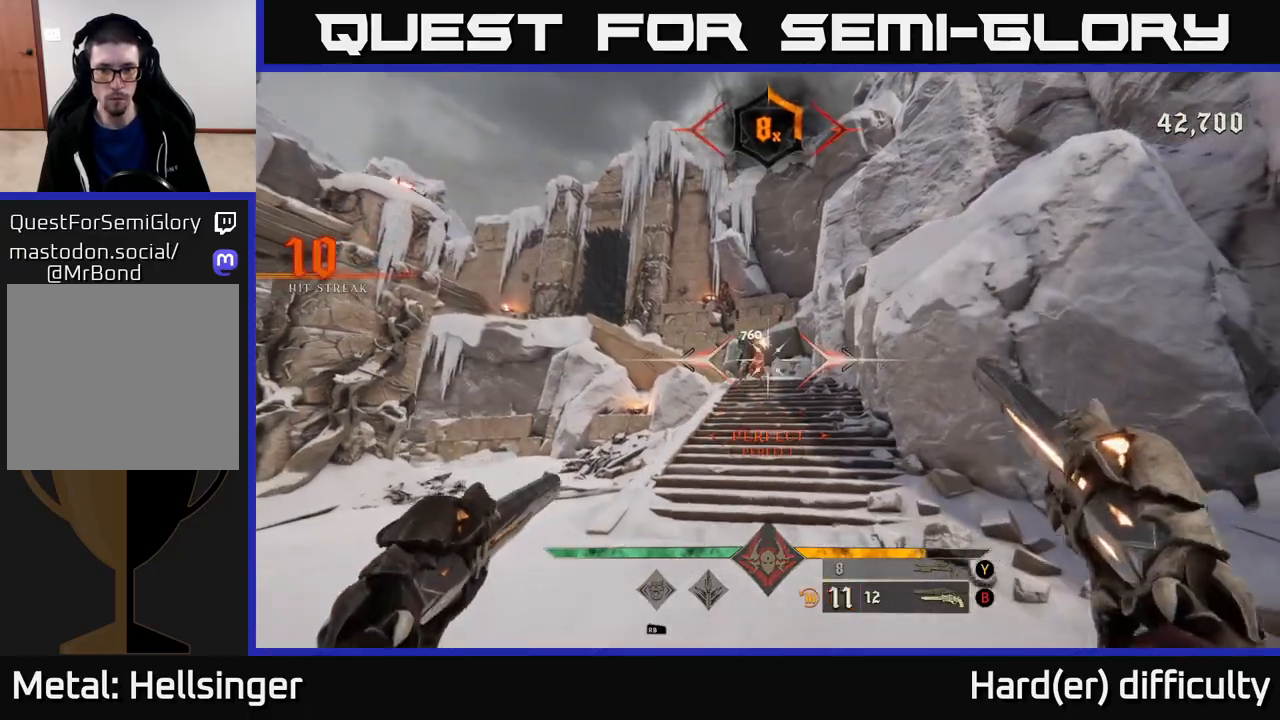
{"buttons": [], "left_stick": "up", "right_stick": "center", "events": [[233, "right_stick", "up-left"], [317, "right_stick", "center"], [333, "R2", "down"], [383, "R2", "up"]]}
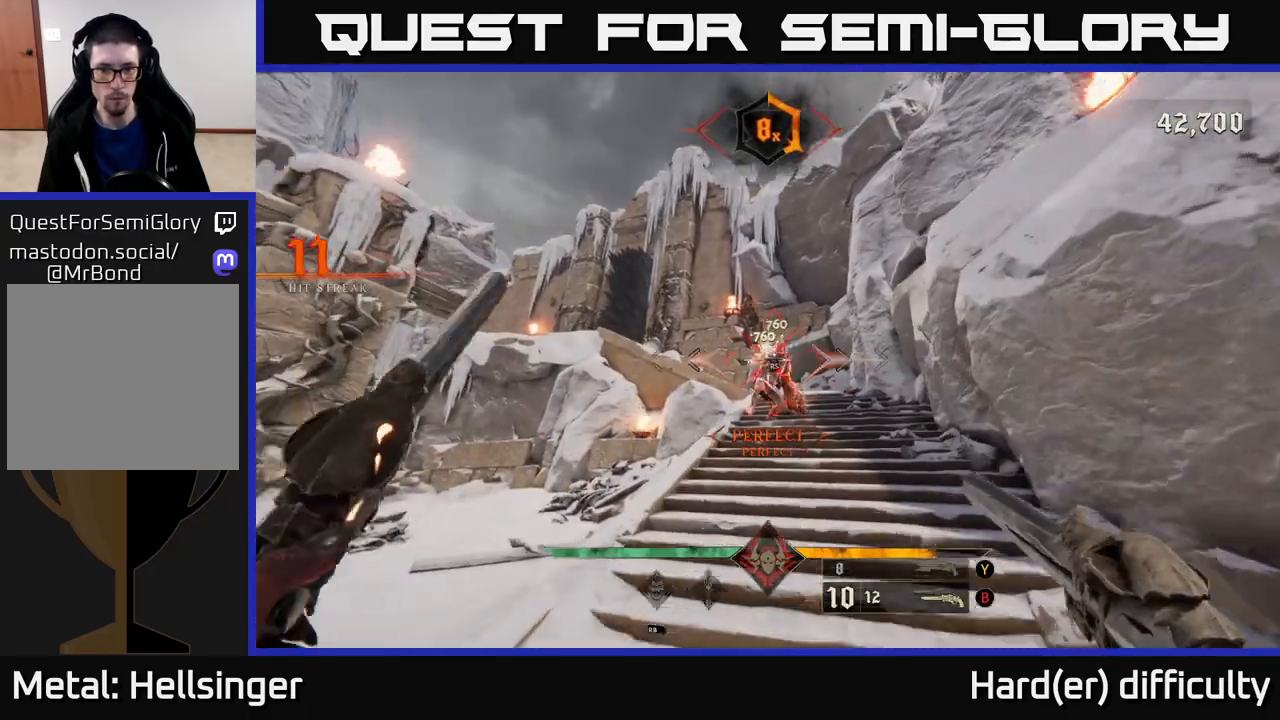
{"buttons": [], "left_stick": "center", "right_stick": "left", "events": [[333, "right_stick", "up-left"], [383, "right_stick", "center"], [467, "left_stick", "center"], [483, "right_stick", "left"]]}
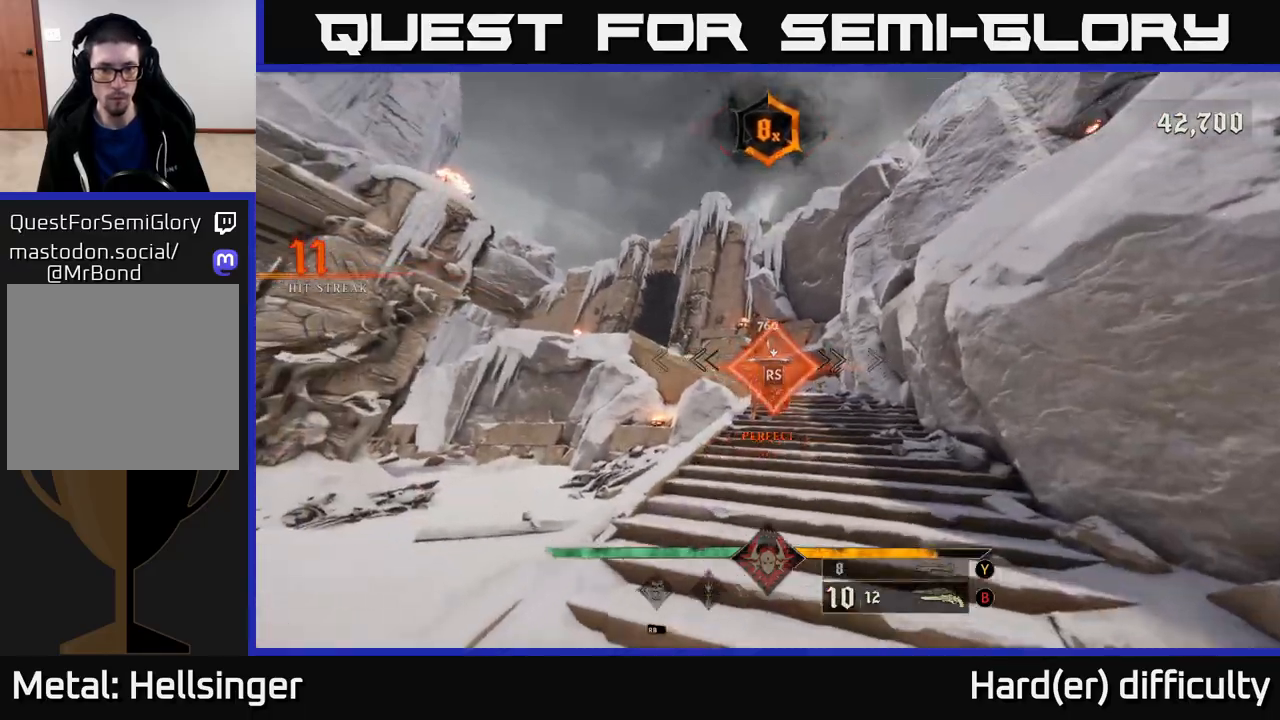
{"buttons": [], "left_stick": "down-left", "right_stick": "left", "events": [[133, "left_stick", "down-left"]]}
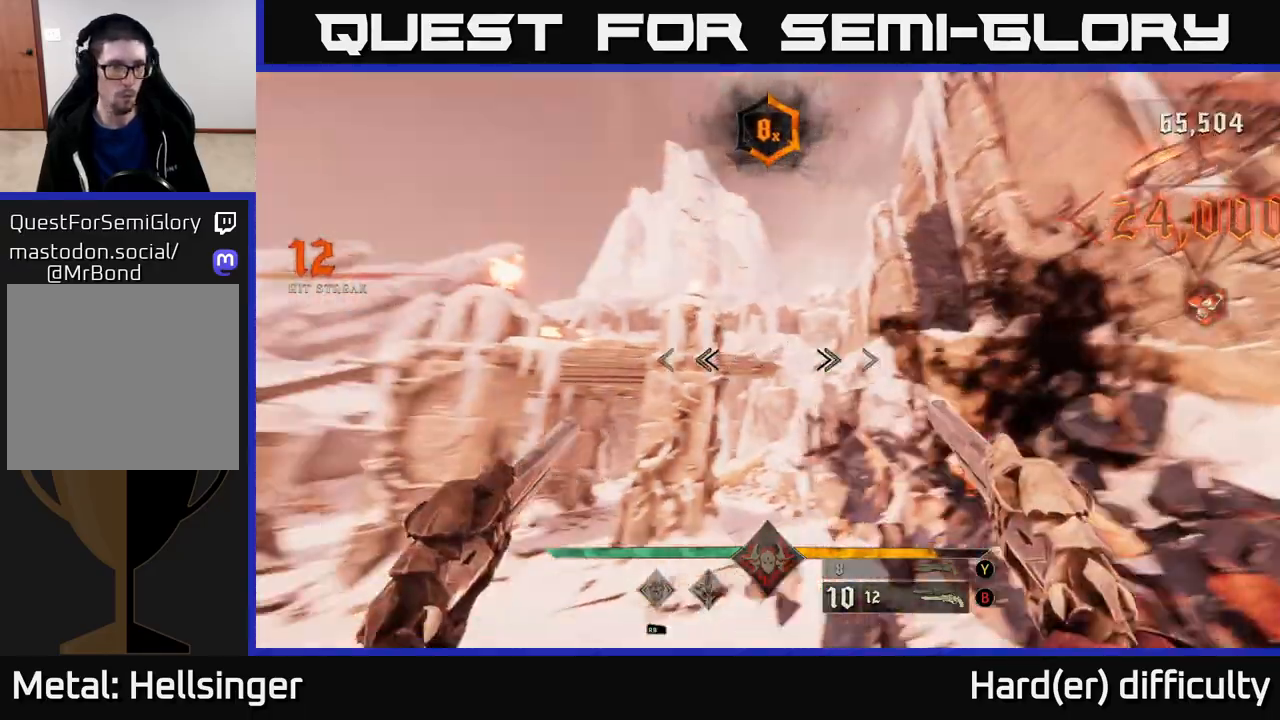
{"buttons": [], "left_stick": "down", "right_stick": "center", "events": [[417, "right_stick", "down"], [433, "left_stick", "down"], [500, "right_stick", "center"]]}
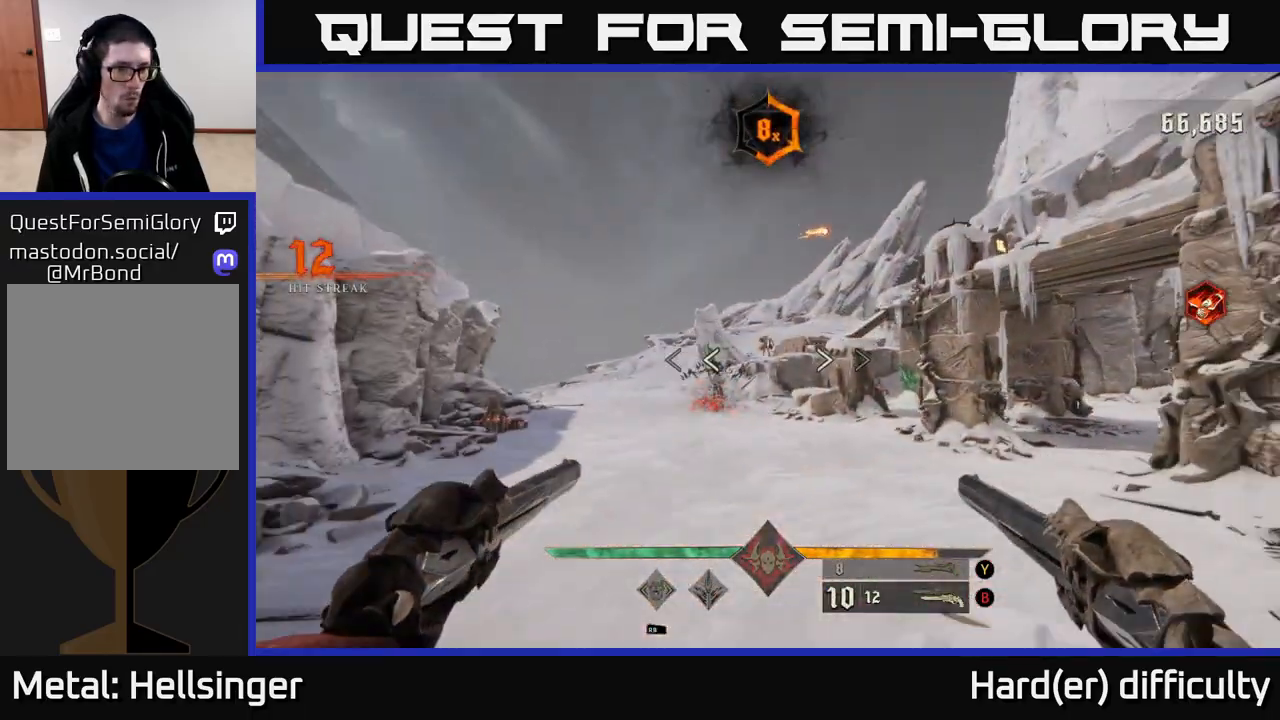
{"buttons": [], "left_stick": "up-left", "right_stick": "left", "events": [[67, "Y", "down"], [133, "Y", "up"], [233, "left_stick", "up-right"], [333, "right_stick", "down"], [417, "left_stick", "up-left"], [467, "right_stick", "left"]]}
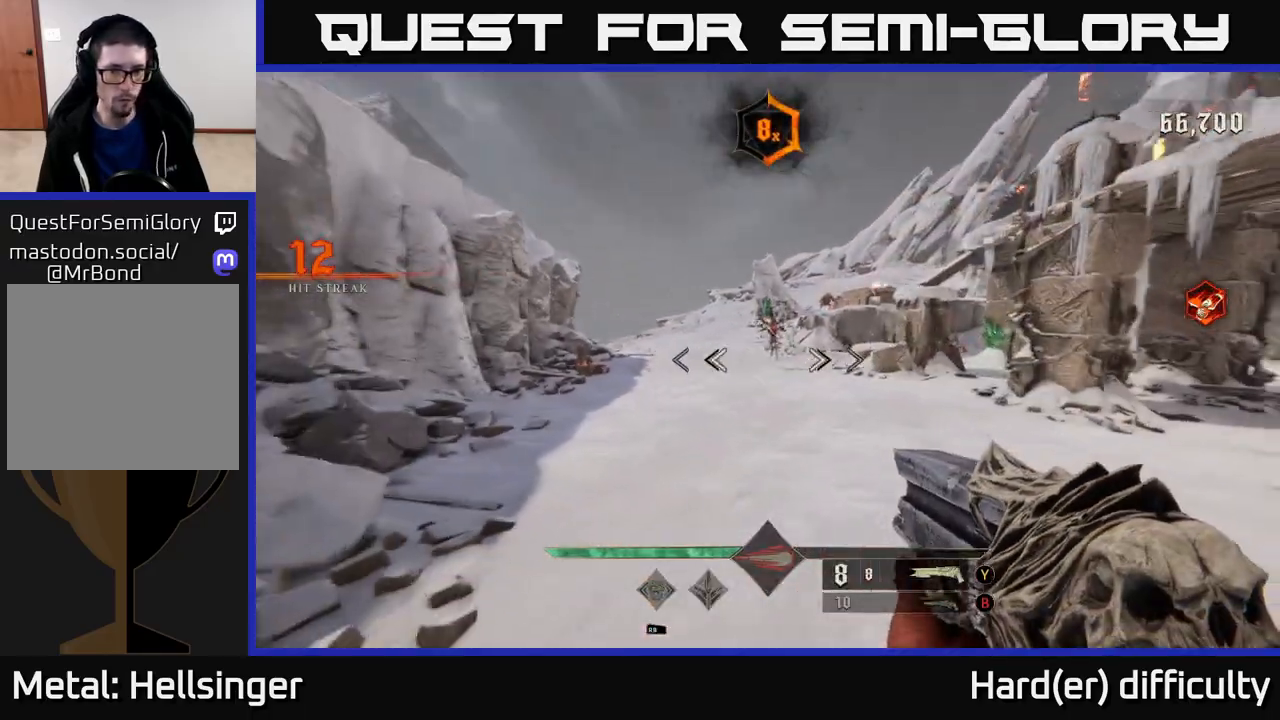
{"buttons": ["L2"], "left_stick": "up", "right_stick": "center", "events": [[17, "left_stick", "up"], [33, "right_stick", "center"], [250, "right_stick", "up"], [367, "R2", "down"], [417, "right_stick", "center"], [467, "R2", "up"], [483, "L2", "down"]]}
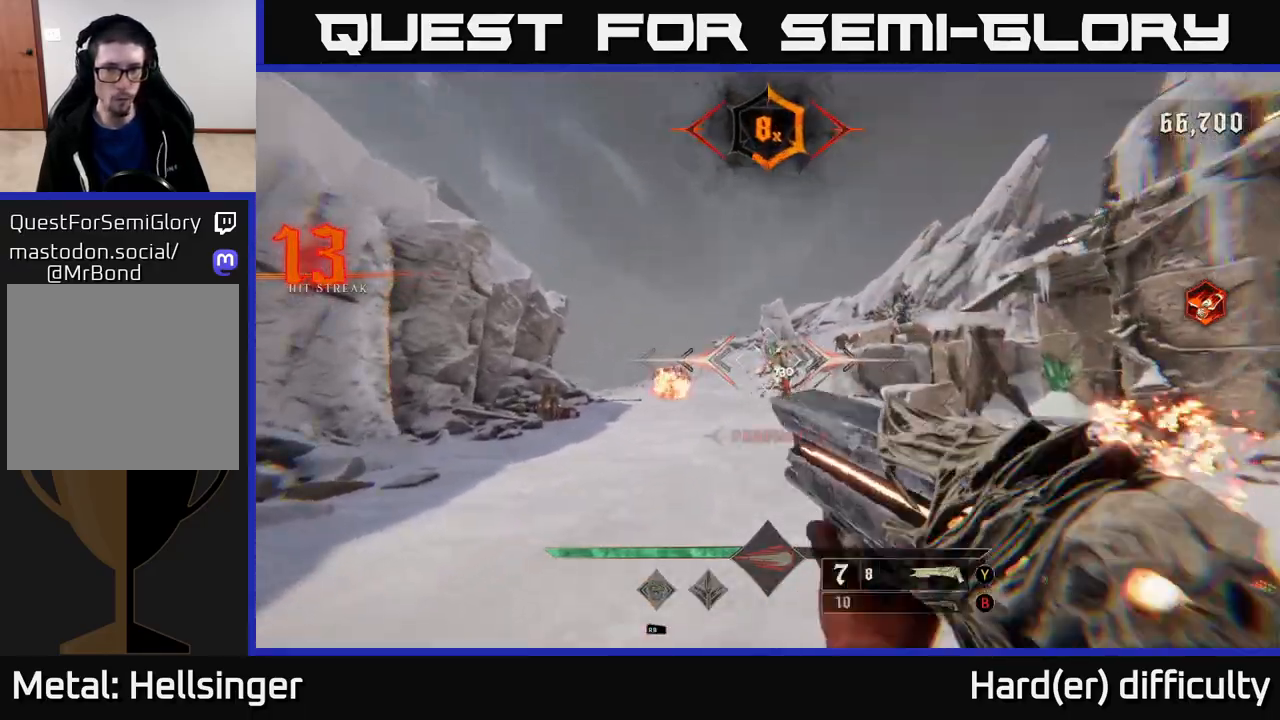
{"buttons": [], "left_stick": "up", "right_stick": "center", "events": [[33, "left_stick", "up-left"], [100, "L2", "up"], [100, "right_stick", "right"], [217, "right_stick", "center"], [433, "left_stick", "up"]]}
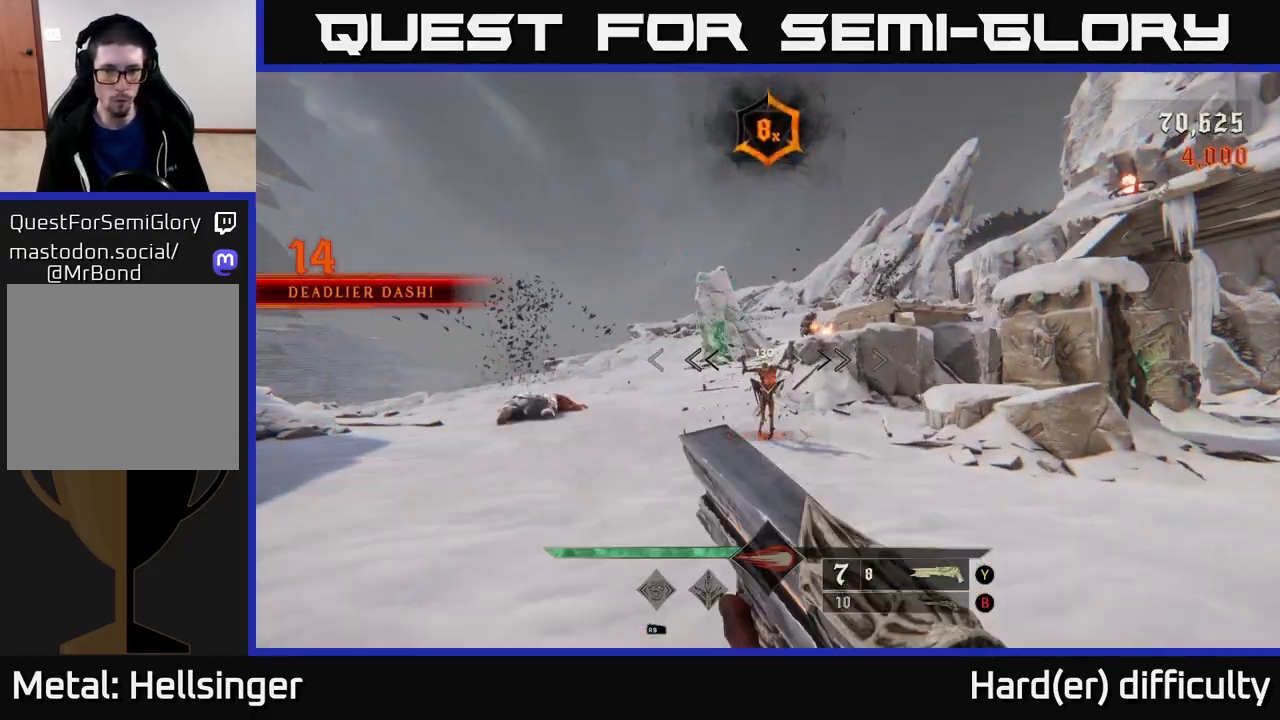
{"buttons": [], "left_stick": "left", "right_stick": "right", "events": [[117, "left_stick", "down"], [117, "right_stick", "down"], [183, "R2", "down"], [233, "right_stick", "center"], [283, "R2", "up"], [350, "left_stick", "down-left"], [400, "right_stick", "right"], [500, "left_stick", "left"]]}
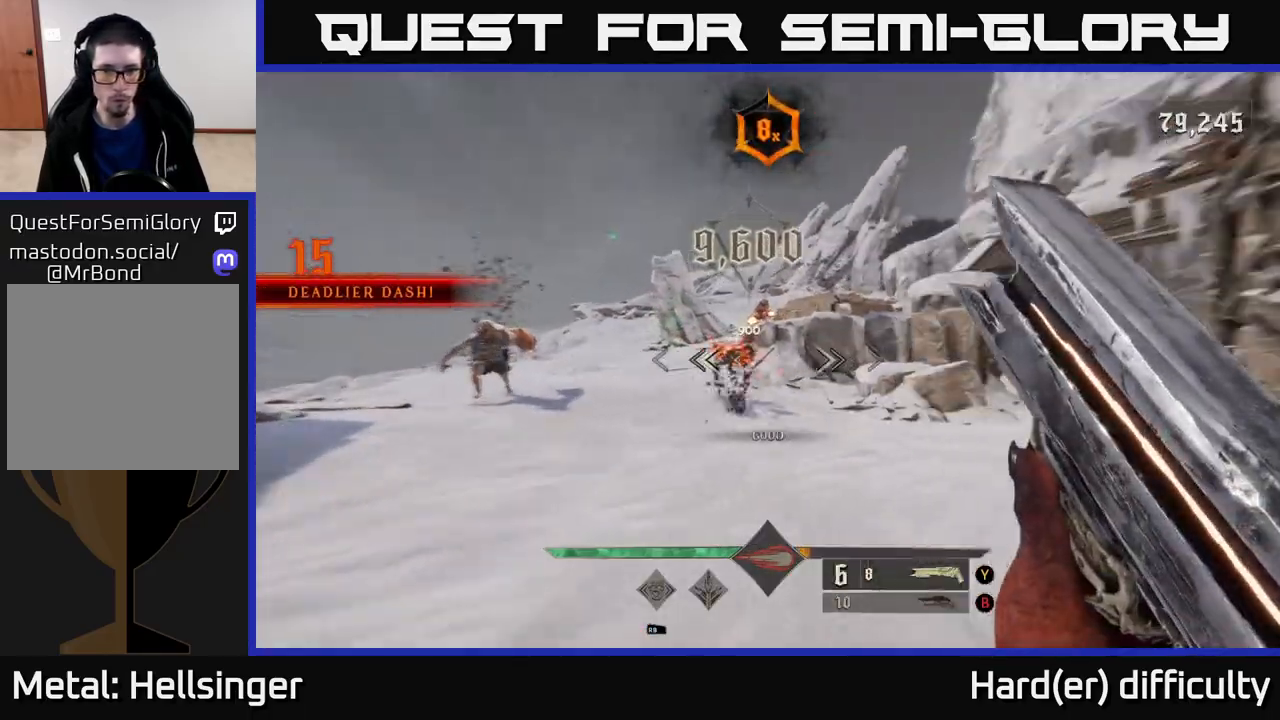
{"buttons": [], "left_stick": "left", "right_stick": "left", "events": [[100, "right_stick", "center"], [417, "right_stick", "left"]]}
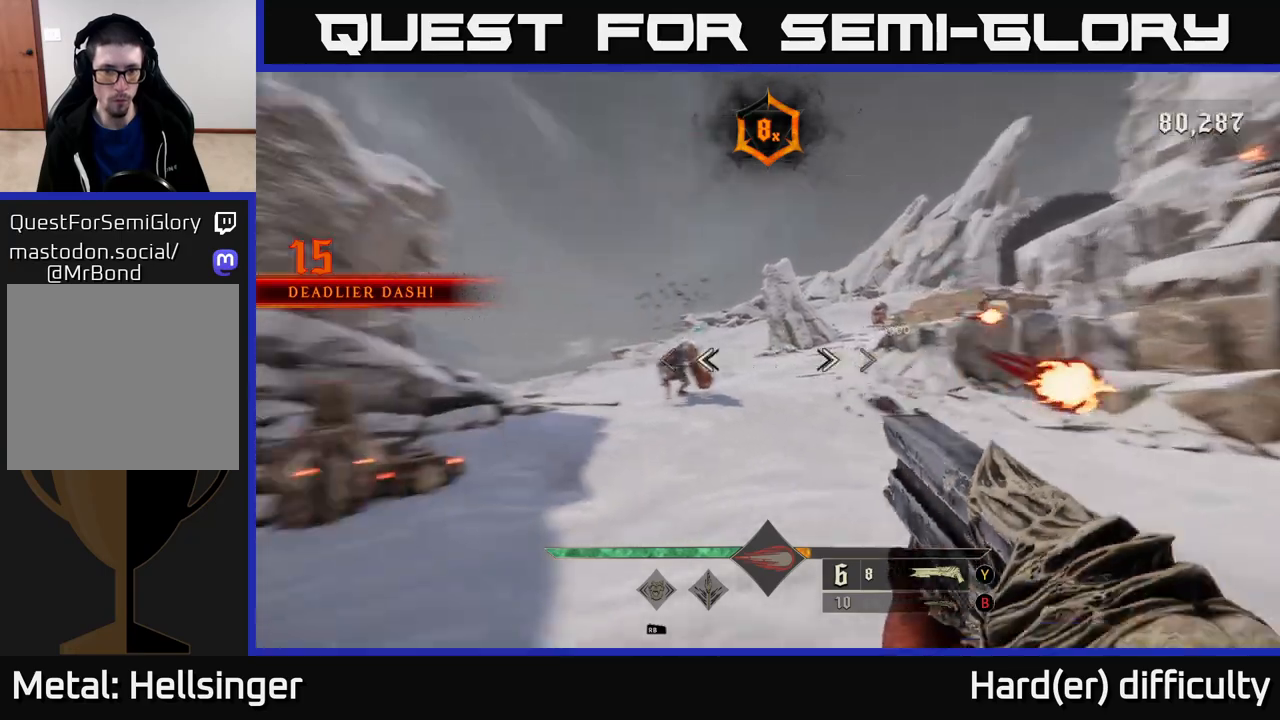
{"buttons": [], "left_stick": "down-right", "right_stick": "center", "events": [[100, "R2", "down"], [133, "left_stick", "right"], [133, "right_stick", "center"], [150, "L2", "down"], [200, "R2", "up"], [350, "L2", "up"], [350, "left_stick", "down-right"]]}
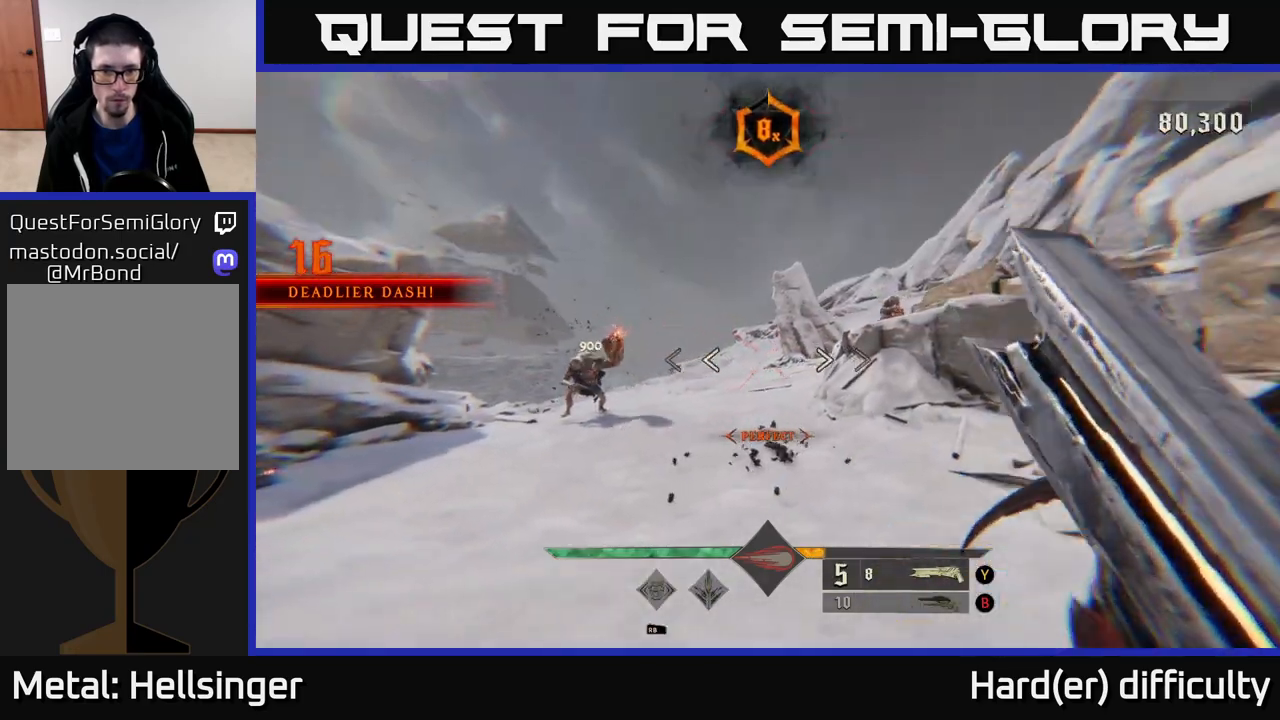
{"buttons": ["R2"], "left_stick": "left", "right_stick": "center", "events": [[33, "right_stick", "left"], [233, "right_stick", "center"], [367, "left_stick", "down-left"], [383, "right_stick", "down"], [433, "R2", "down"], [467, "right_stick", "center"], [483, "left_stick", "left"]]}
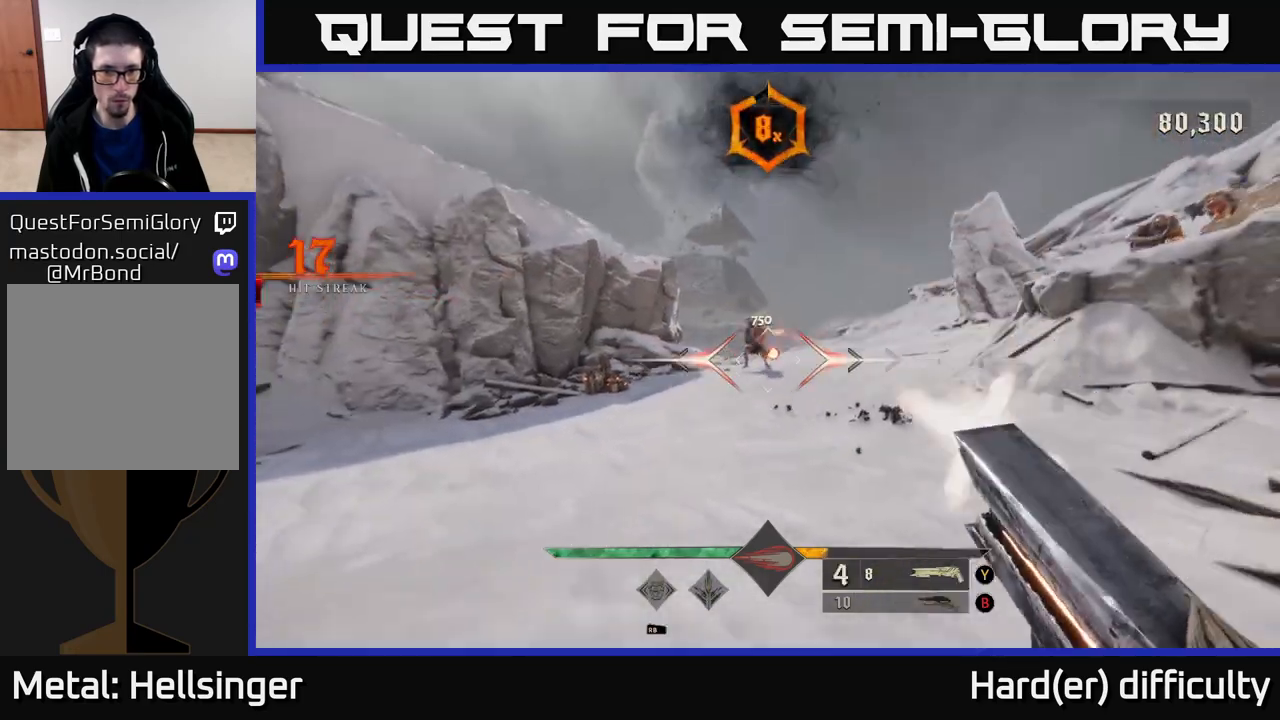
{"buttons": [], "left_stick": "up", "right_stick": "right", "events": [[17, "L2", "down"], [33, "R2", "up"], [167, "right_stick", "right"], [183, "L2", "up"], [267, "left_stick", "up-left"], [317, "right_stick", "center"], [433, "left_stick", "up"], [467, "right_stick", "right"]]}
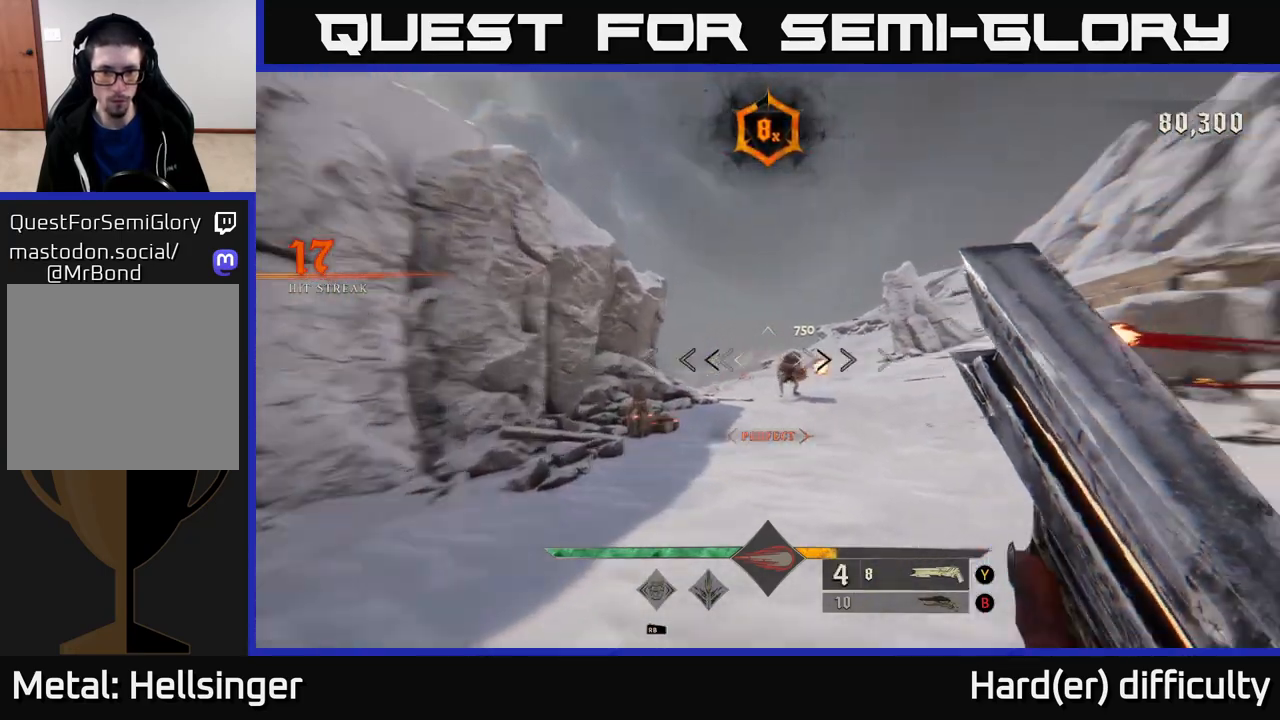
{"buttons": [], "left_stick": "left", "right_stick": "right", "events": [[100, "right_stick", "center"], [250, "left_stick", "left"], [267, "L2", "down"], [300, "R2", "down"], [383, "R2", "up"], [433, "L2", "up"], [467, "right_stick", "right"]]}
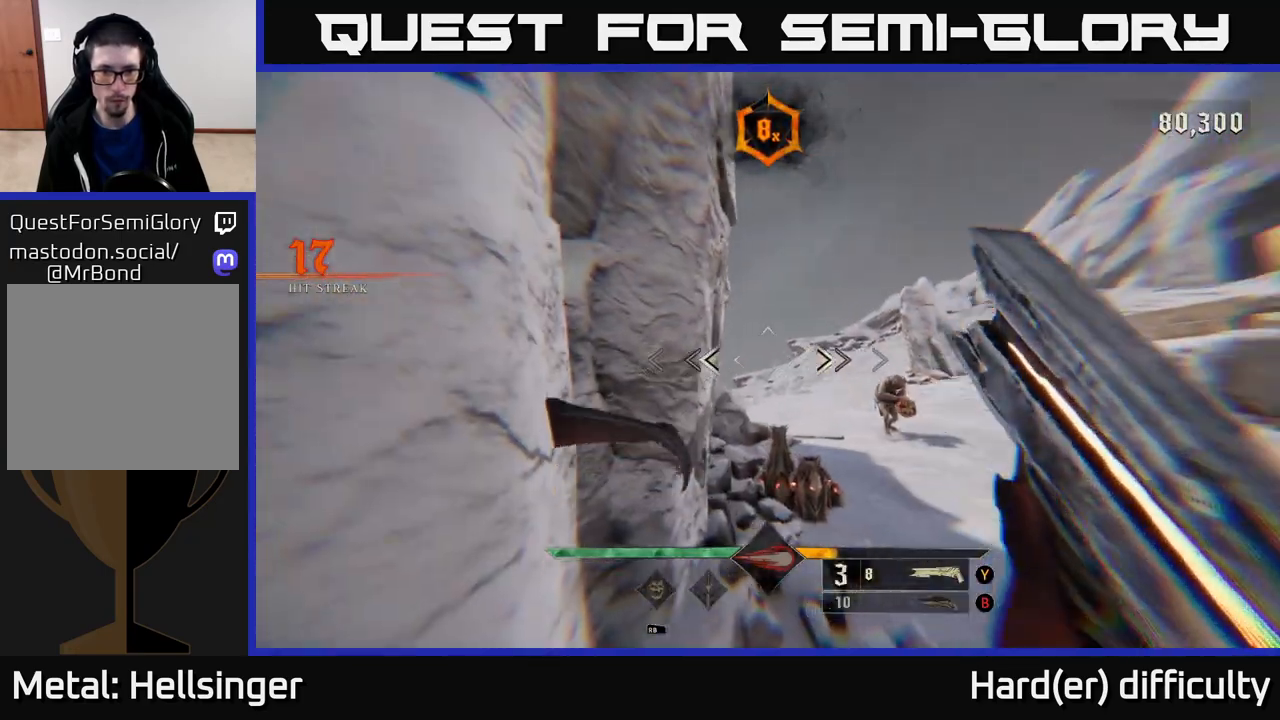
{"buttons": [], "left_stick": "right", "right_stick": "down", "events": [[33, "left_stick", "center"], [100, "right_stick", "center"], [200, "left_stick", "right"], [250, "A", "down"], [350, "A", "up"], [467, "right_stick", "down"]]}
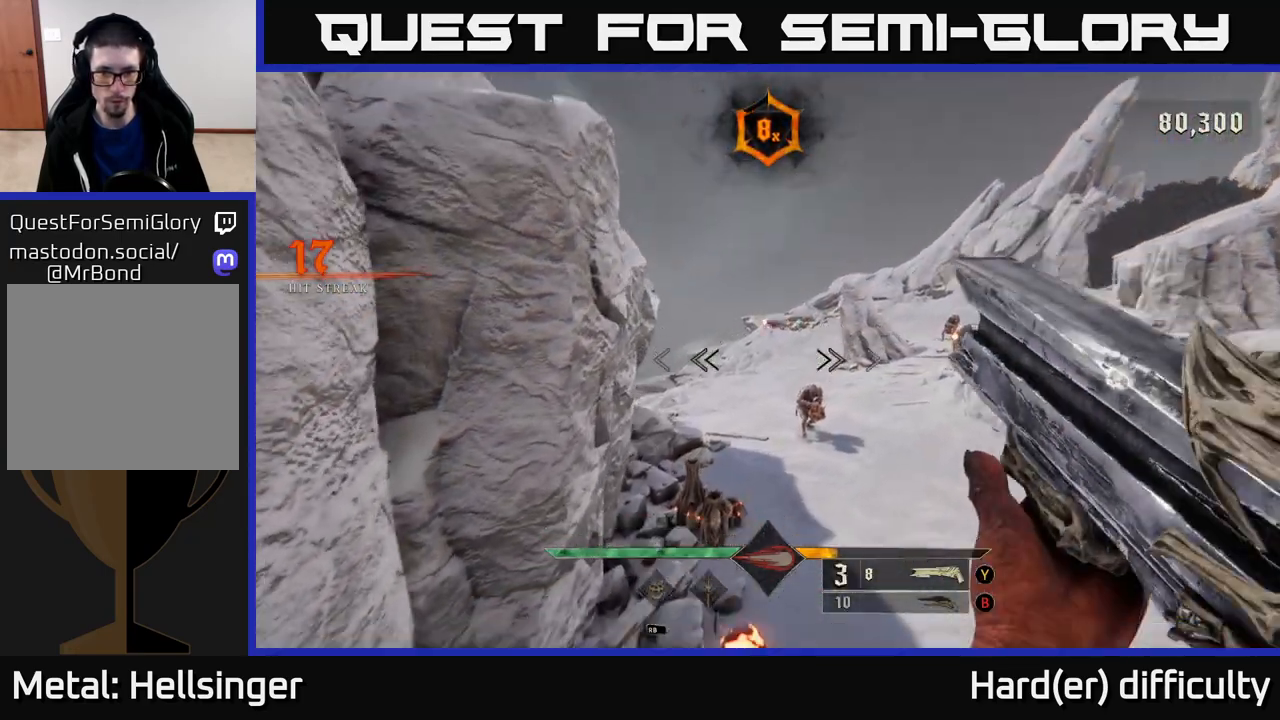
{"buttons": [], "left_stick": "up-right", "right_stick": "up", "events": [[167, "R2", "down"], [167, "right_stick", "center"], [283, "R2", "up"], [417, "right_stick", "up"], [483, "left_stick", "up-right"]]}
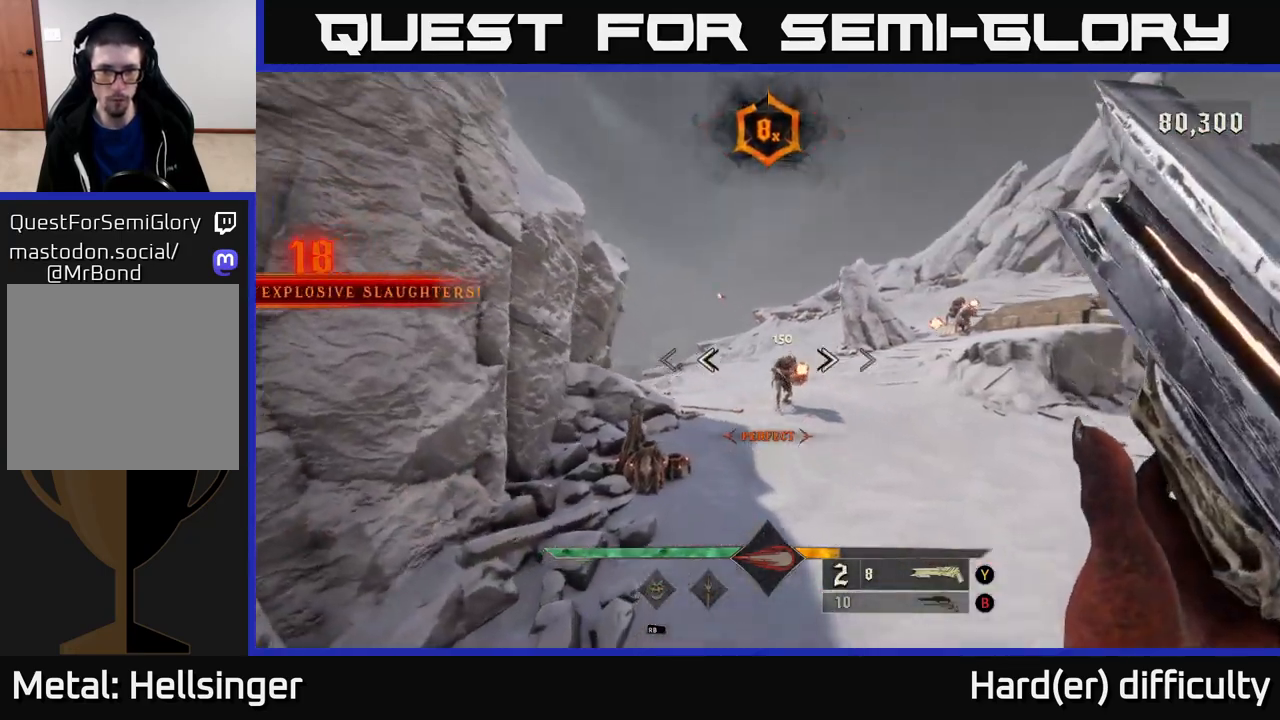
{"buttons": [], "left_stick": "right", "right_stick": "down", "events": [[133, "right_stick", "center"], [400, "left_stick", "right"], [483, "right_stick", "down"]]}
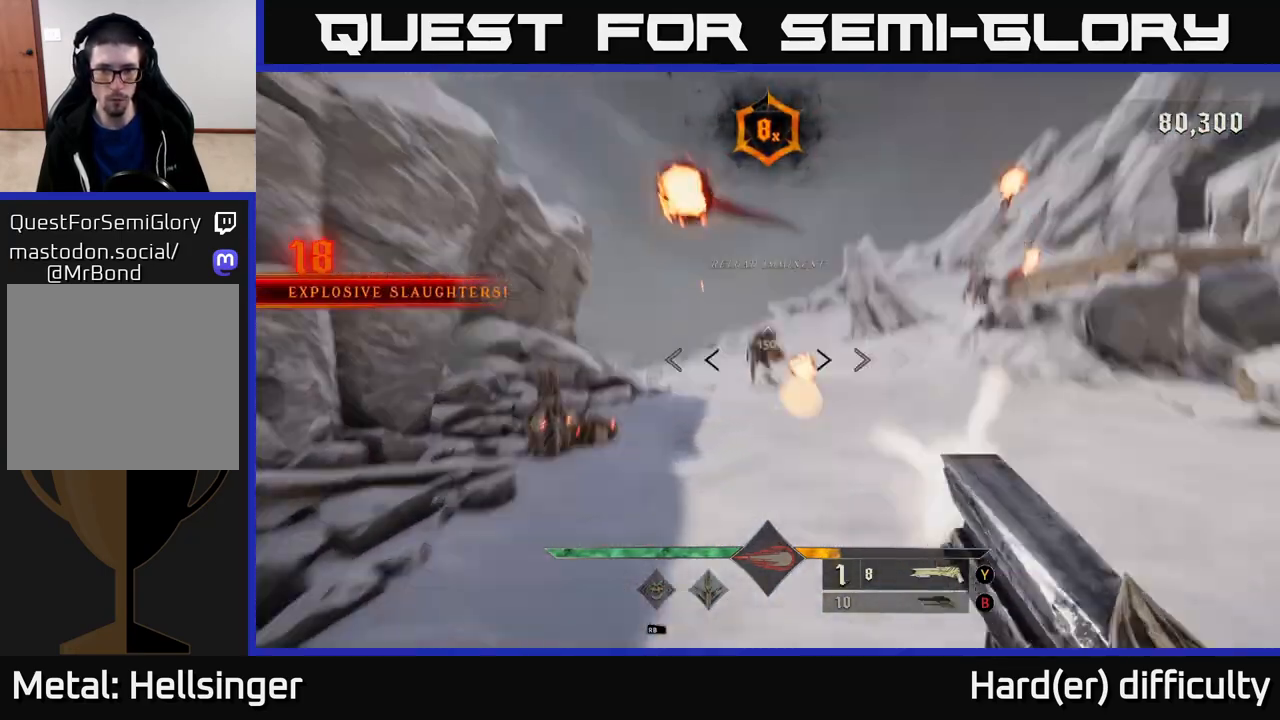
{"buttons": [], "left_stick": "up", "right_stick": "center", "events": [[17, "R2", "down"], [67, "L2", "down"], [67, "right_stick", "center"], [83, "R2", "up"], [217, "L2", "up"], [250, "right_stick", "left"], [367, "right_stick", "center"], [500, "left_stick", "up"]]}
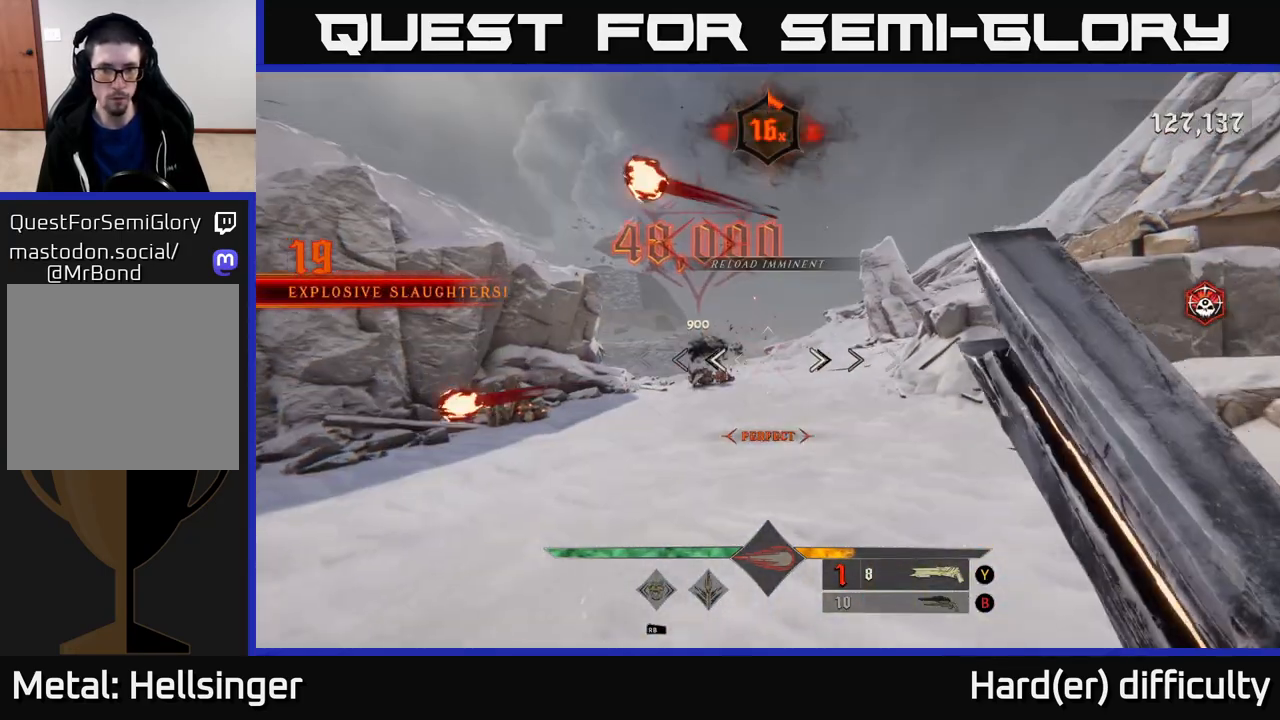
{"buttons": [], "left_stick": "left", "right_stick": "right", "events": [[317, "X", "down"], [317, "left_stick", "up-left"], [383, "X", "up"], [467, "left_stick", "left"], [500, "right_stick", "right"]]}
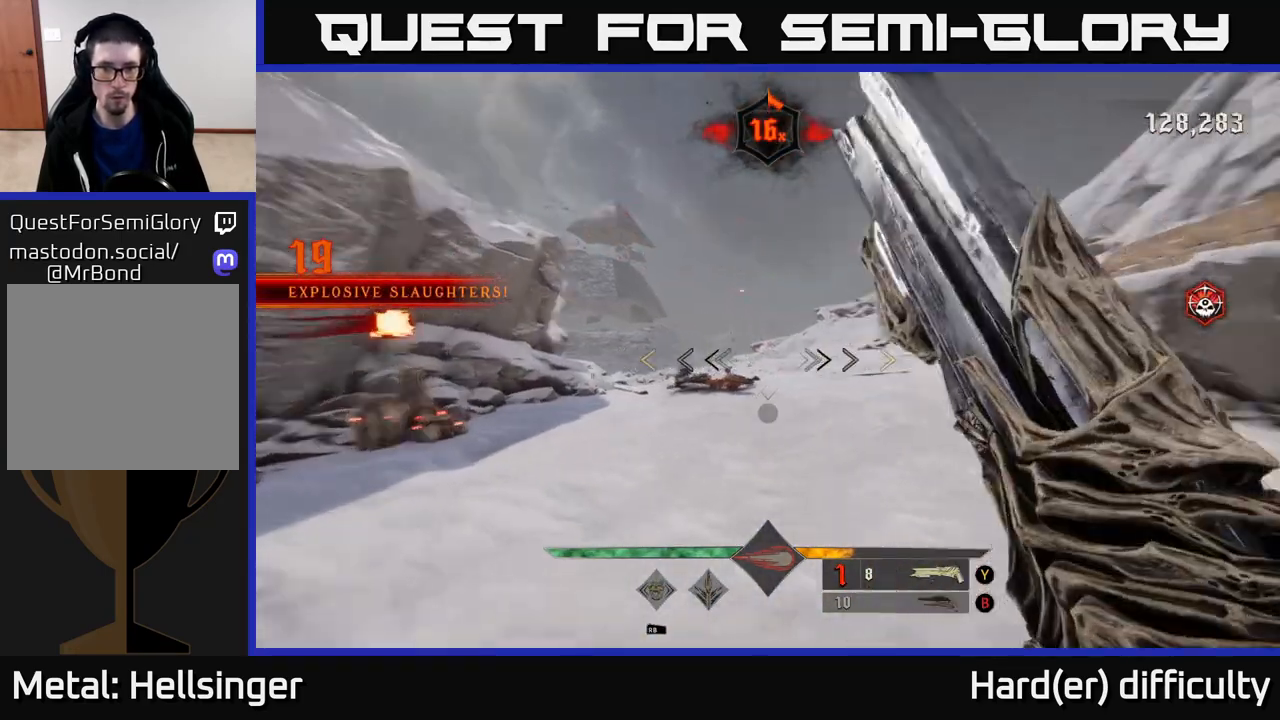
{"buttons": [], "left_stick": "up-left", "right_stick": "center", "events": [[350, "right_stick", "up"], [400, "left_stick", "up-left"], [483, "right_stick", "center"]]}
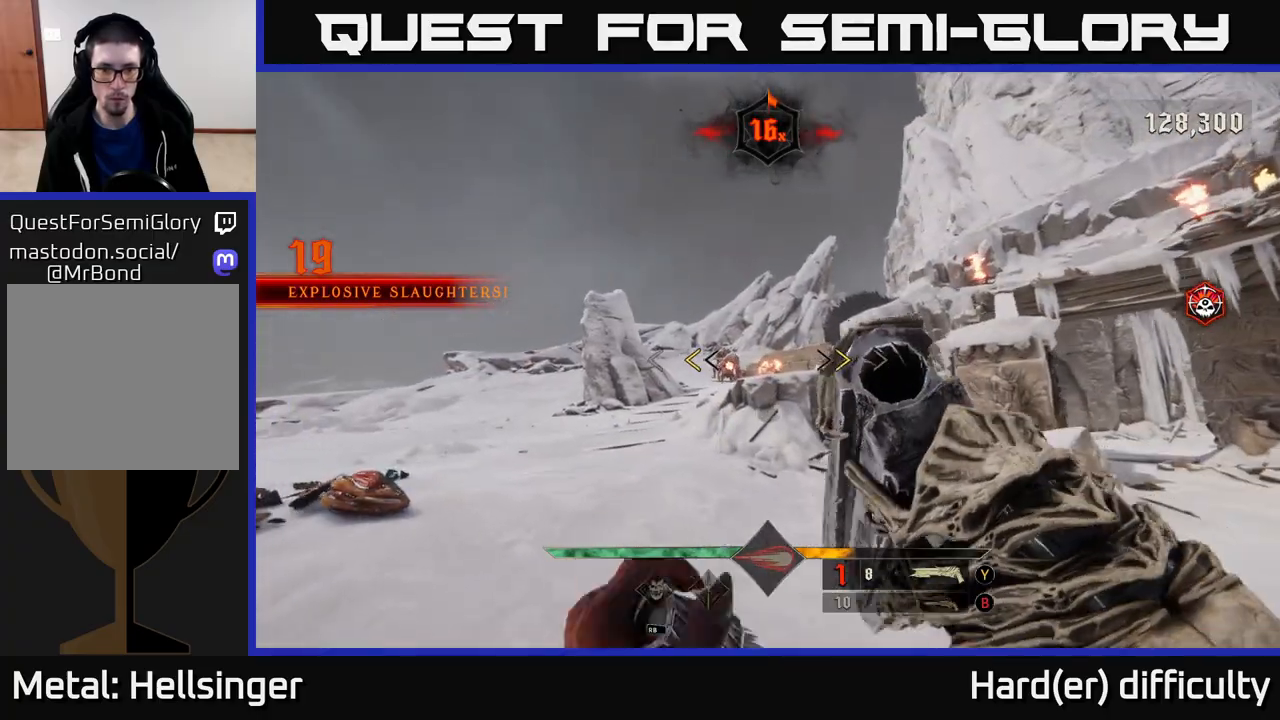
{"buttons": [], "left_stick": "up-left", "right_stick": "right", "events": [[217, "X", "down"], [250, "left_stick", "left"], [267, "X", "up"], [383, "left_stick", "up-left"], [483, "right_stick", "right"]]}
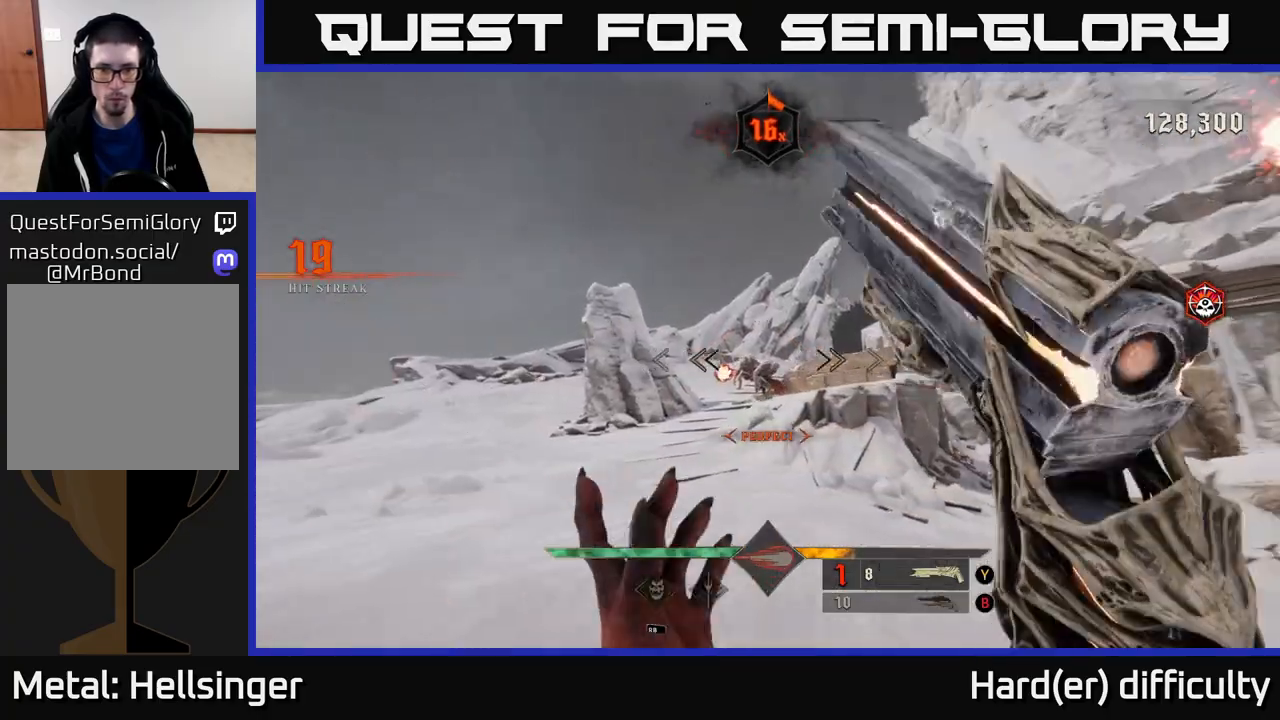
{"buttons": [], "left_stick": "right", "right_stick": "left", "events": [[117, "right_stick", "center"], [133, "R2", "down"], [217, "R2", "up"], [267, "L2", "down"], [317, "left_stick", "right"], [400, "L2", "up"], [450, "right_stick", "left"]]}
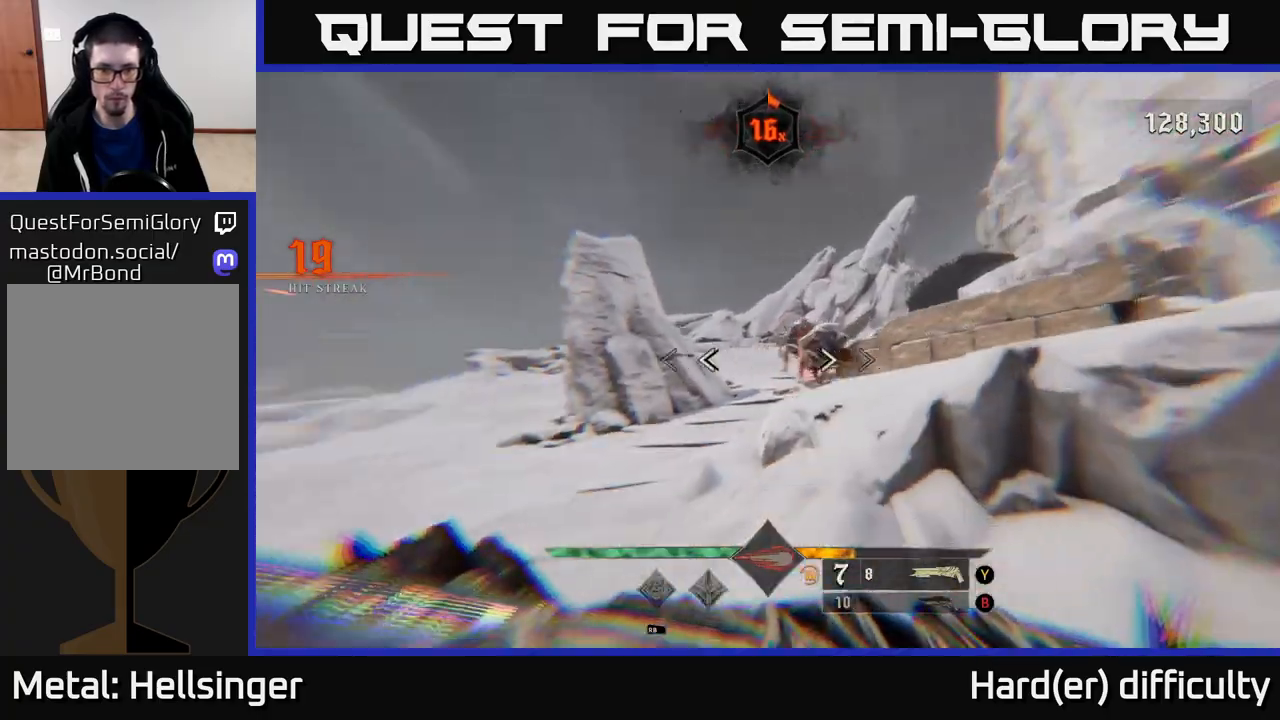
{"buttons": [], "left_stick": "left", "right_stick": "center", "events": [[50, "right_stick", "center"], [150, "left_stick", "up-left"], [233, "right_stick", "up-right"], [283, "left_stick", "left"], [383, "right_stick", "center"]]}
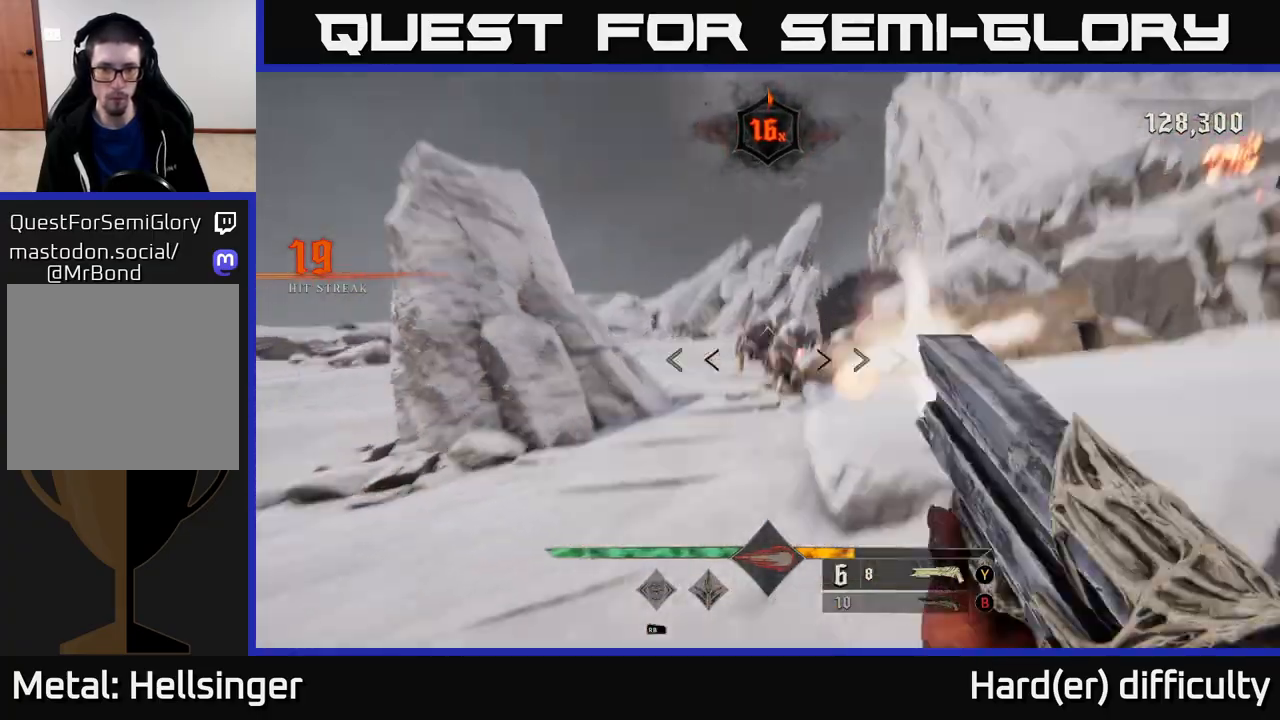
{"buttons": [], "left_stick": "down", "right_stick": "center", "events": [[17, "R2", "down"], [67, "R2", "up"], [133, "left_stick", "down"], [133, "right_stick", "right"], [300, "right_stick", "center"]]}
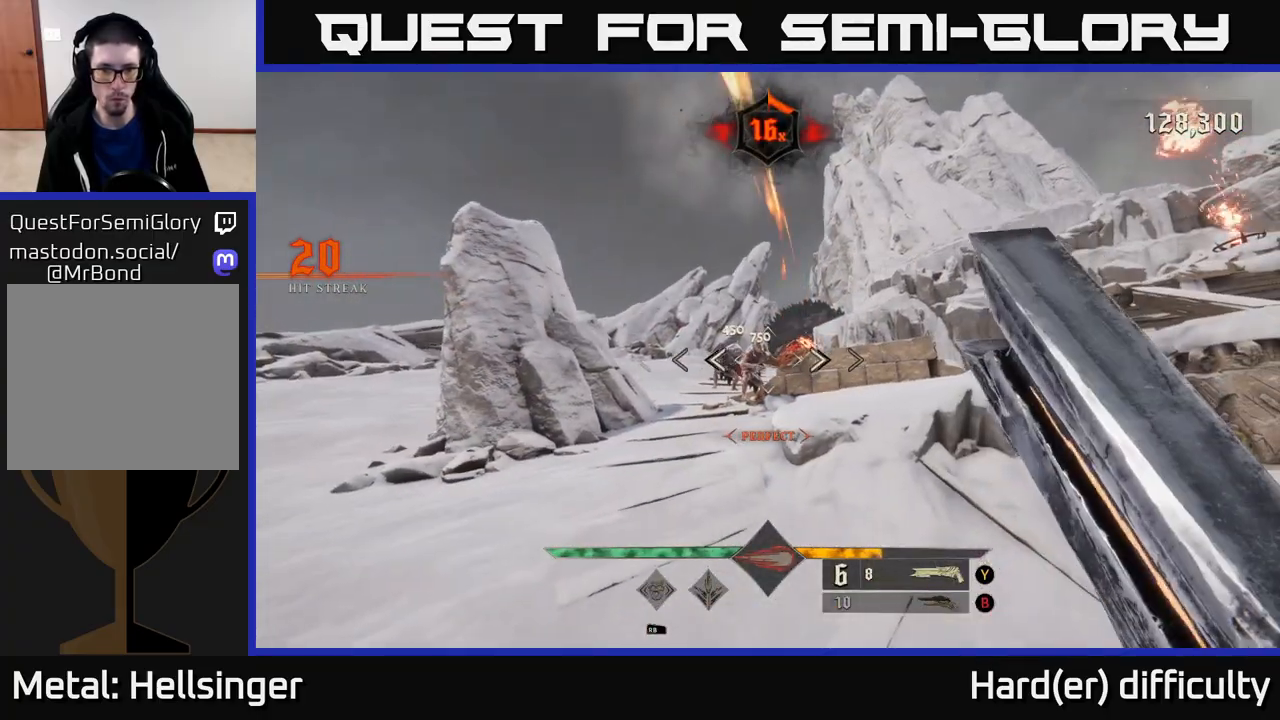
{"buttons": ["L2"], "left_stick": "up-left", "right_stick": "center", "events": [[17, "left_stick", "center"], [267, "left_stick", "left"], [350, "right_stick", "up"], [367, "R2", "down"], [400, "left_stick", "up-left"], [400, "right_stick", "center"], [433, "R2", "up"], [467, "L2", "down"]]}